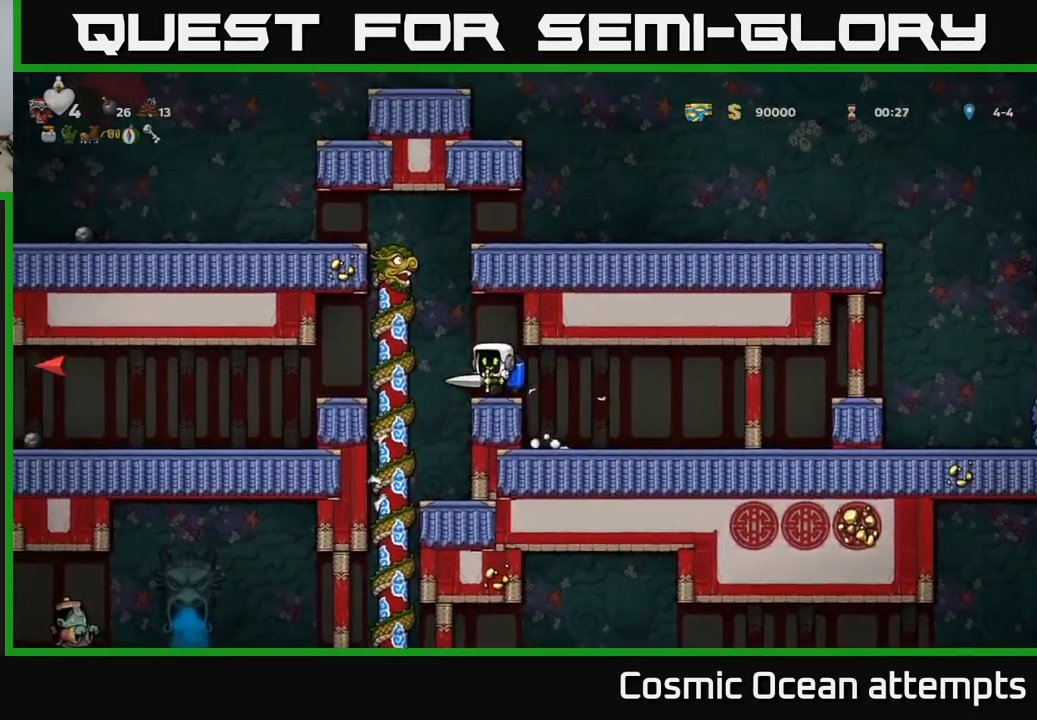
Gameplay with a controller (Xbox layout); each line is a JSON object with the inputs held at the frame after it. "events" lists button and stick changes between this image and that frame as [ms after this image, input, new state], when the widget could be followed in between.
{"buttons": [], "left_stick": "center", "right_stick": "center", "events": [[166, "DPAD_UP", "down"], [200, "DPAD_LEFT", "up"], [266, "DPAD_UP", "up"], [283, "DPAD_DOWN", "down"], [333, "A", "down"], [450, "A", "up"], [450, "DPAD_DOWN", "up"]]}
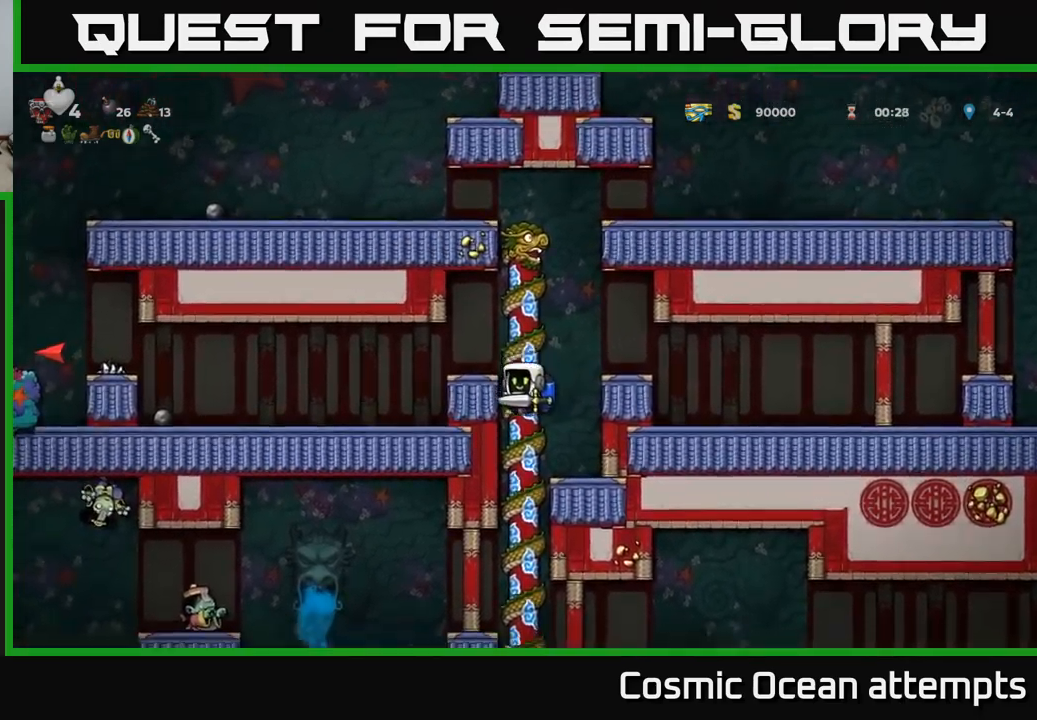
{"buttons": [], "left_stick": "center", "right_stick": "center", "events": [[233, "DPAD_UP", "down"], [383, "DPAD_UP", "up"]]}
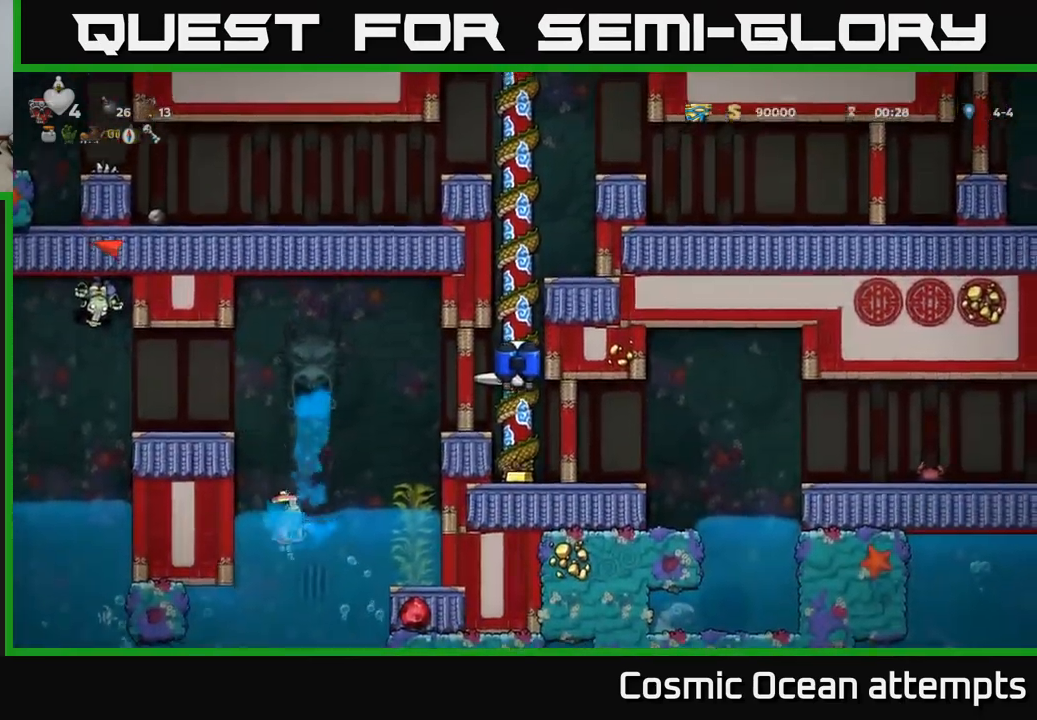
{"buttons": [], "left_stick": "center", "right_stick": "center", "events": [[83, "DPAD_DOWN", "down"], [133, "A", "down"], [233, "A", "up"], [283, "DPAD_DOWN", "up"]]}
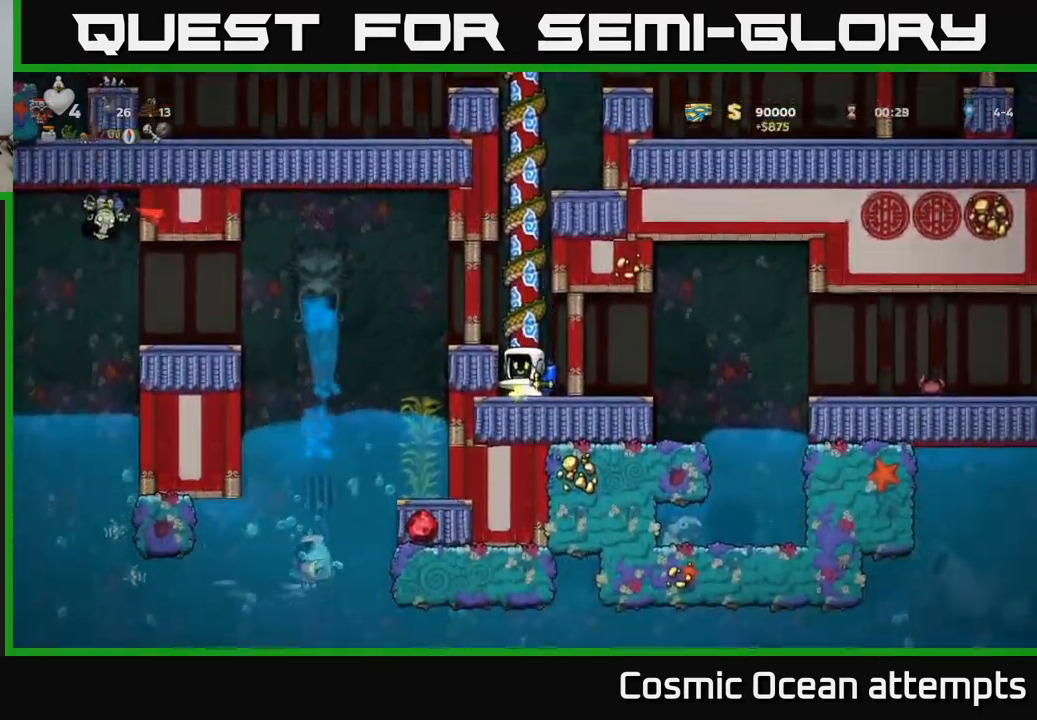
{"buttons": [], "left_stick": "center", "right_stick": "center", "events": []}
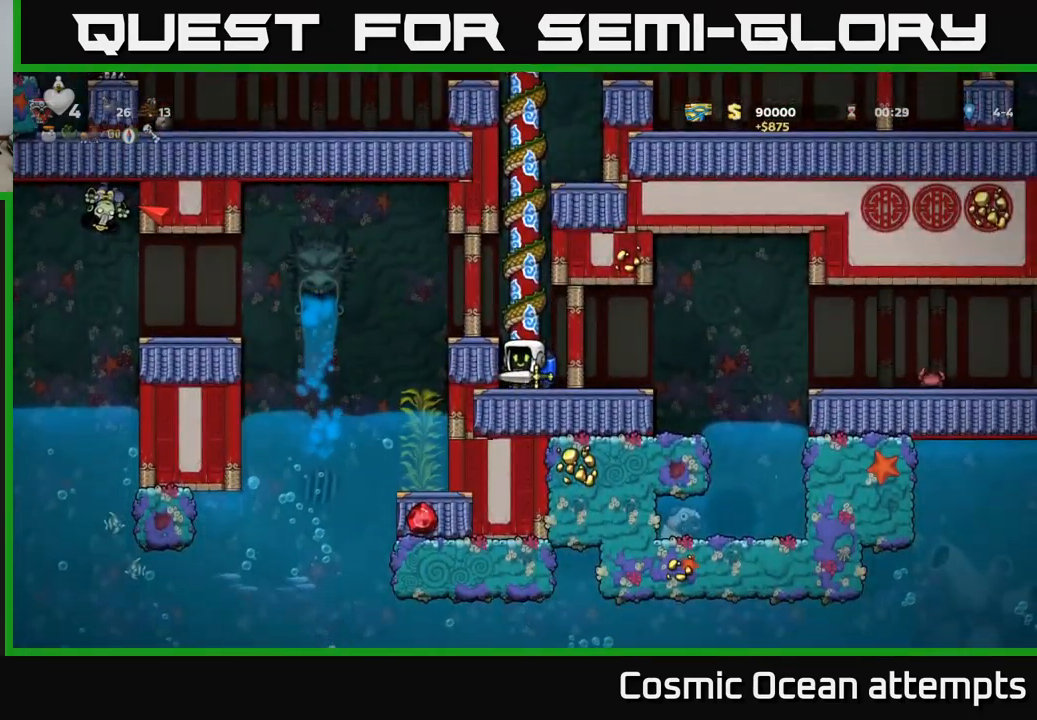
{"buttons": ["DPAD_LEFT"], "left_stick": "center", "right_stick": "center", "events": [[333, "A", "down"], [450, "DPAD_LEFT", "down"], [500, "A", "up"]]}
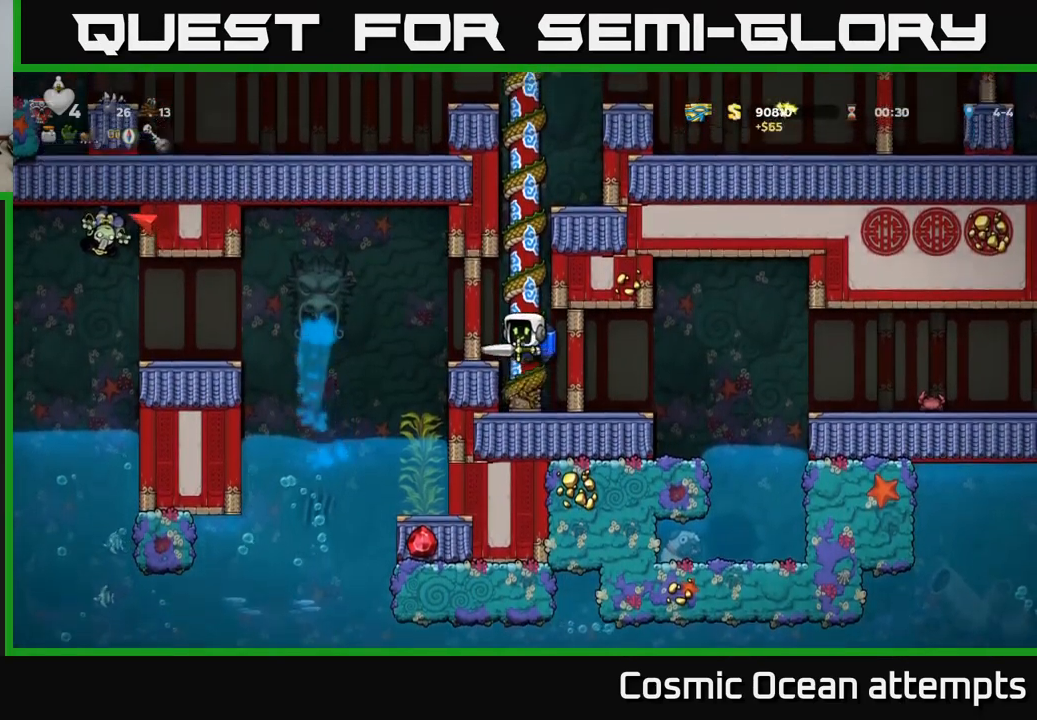
{"buttons": ["A", "DPAD_LEFT"], "left_stick": "center", "right_stick": "center", "events": [[83, "DPAD_LEFT", "up"], [383, "DPAD_LEFT", "down"], [450, "A", "down"]]}
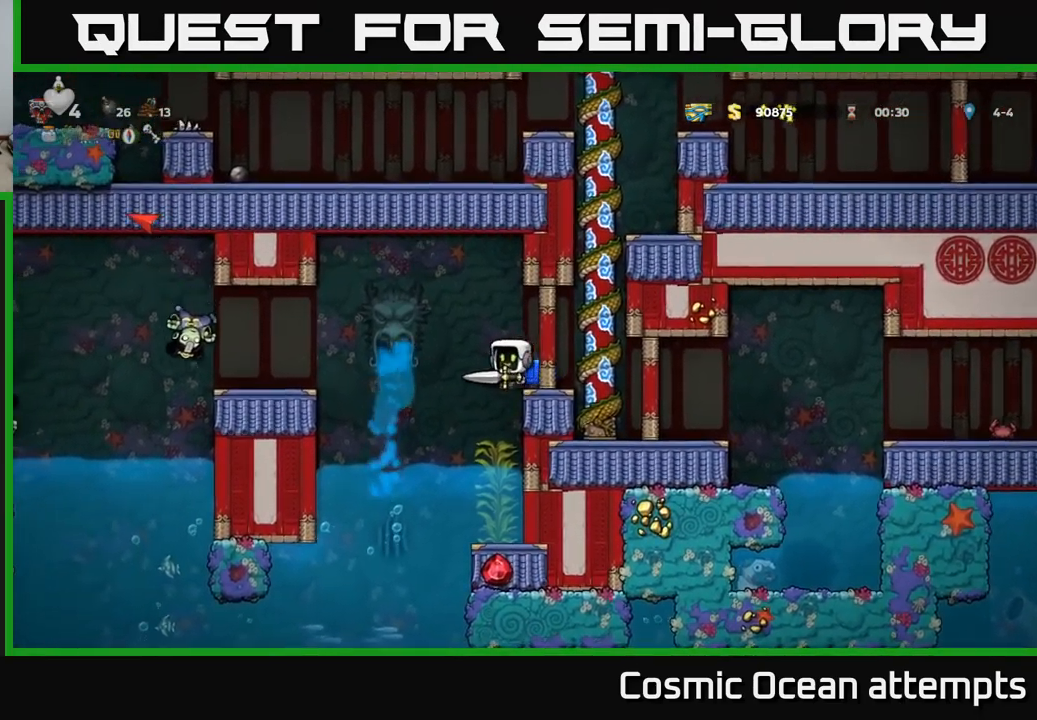
{"buttons": [], "left_stick": "center", "right_stick": "center", "events": [[66, "A", "up"], [250, "A", "down"], [333, "DPAD_LEFT", "up"], [350, "A", "up"]]}
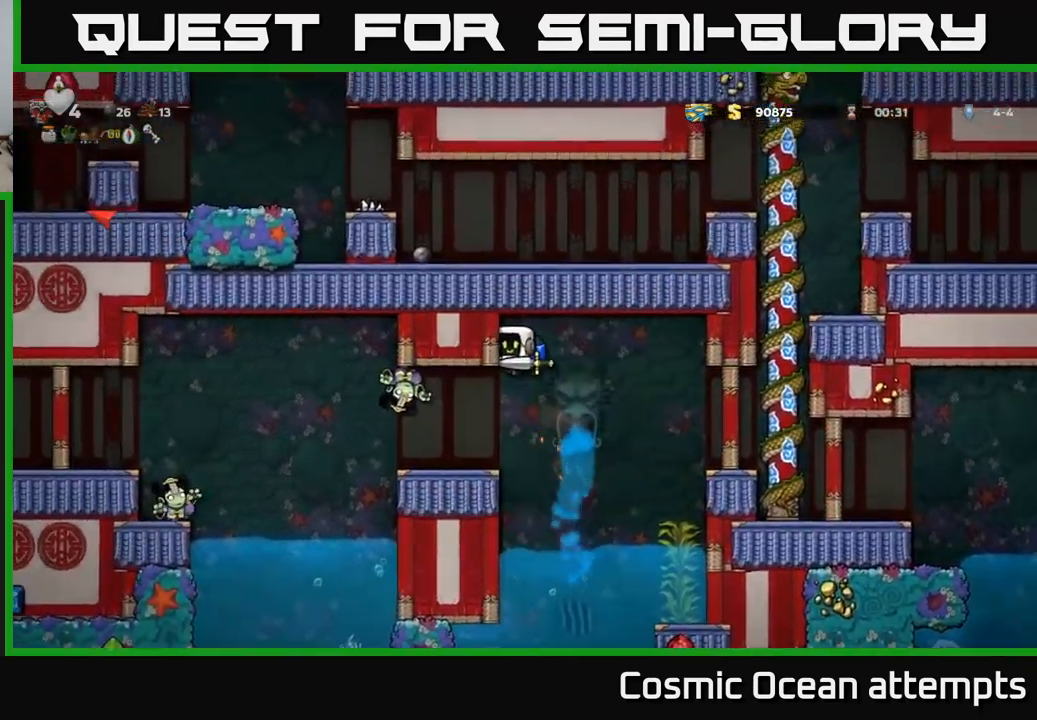
{"buttons": [], "left_stick": "center", "right_stick": "center", "events": [[283, "DPAD_LEFT", "down"], [300, "A", "down"], [350, "DPAD_LEFT", "up"], [350, "X", "down"], [400, "X", "up"], [450, "A", "up"]]}
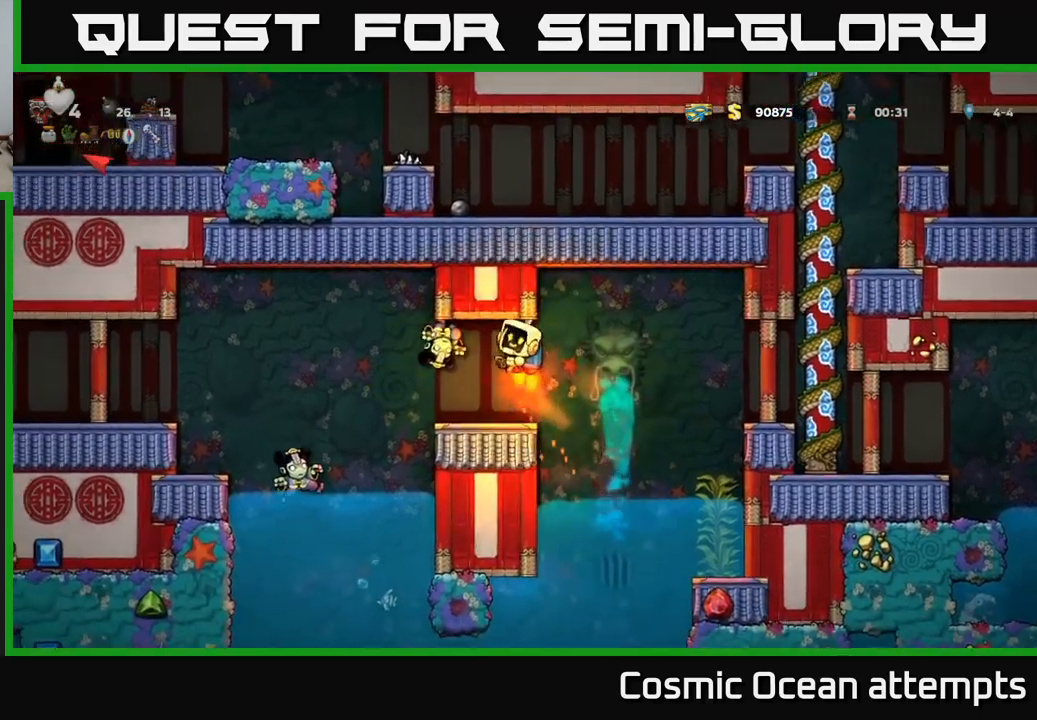
{"buttons": [], "left_stick": "center", "right_stick": "center", "events": []}
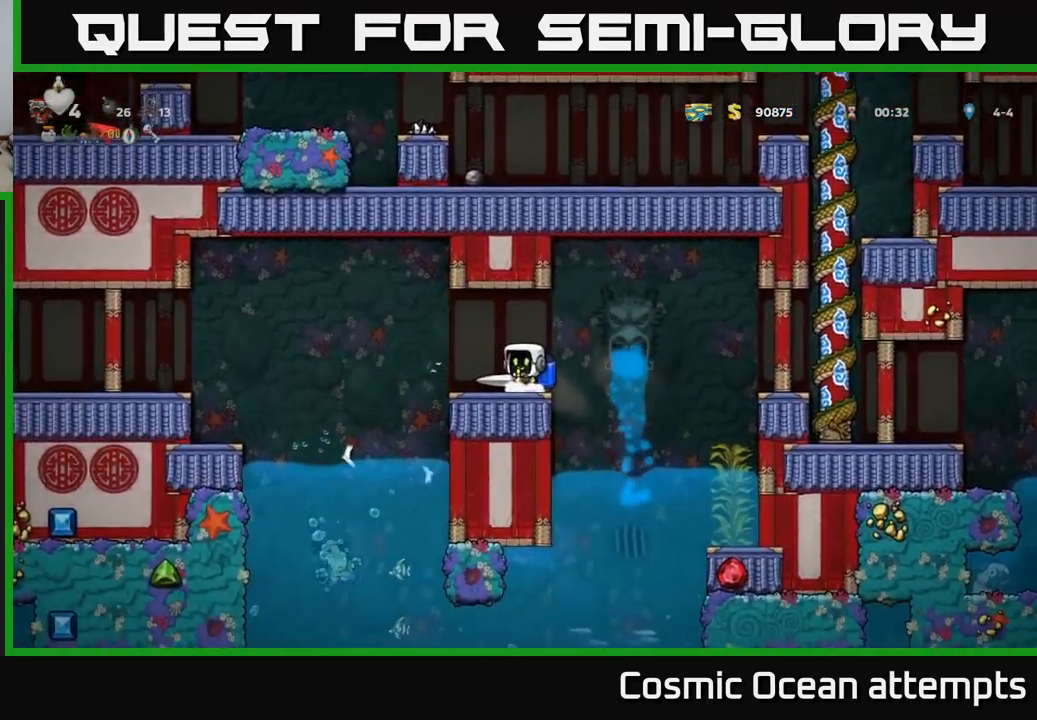
{"buttons": ["DPAD_LEFT"], "left_stick": "center", "right_stick": "center", "events": [[450, "DPAD_LEFT", "down"]]}
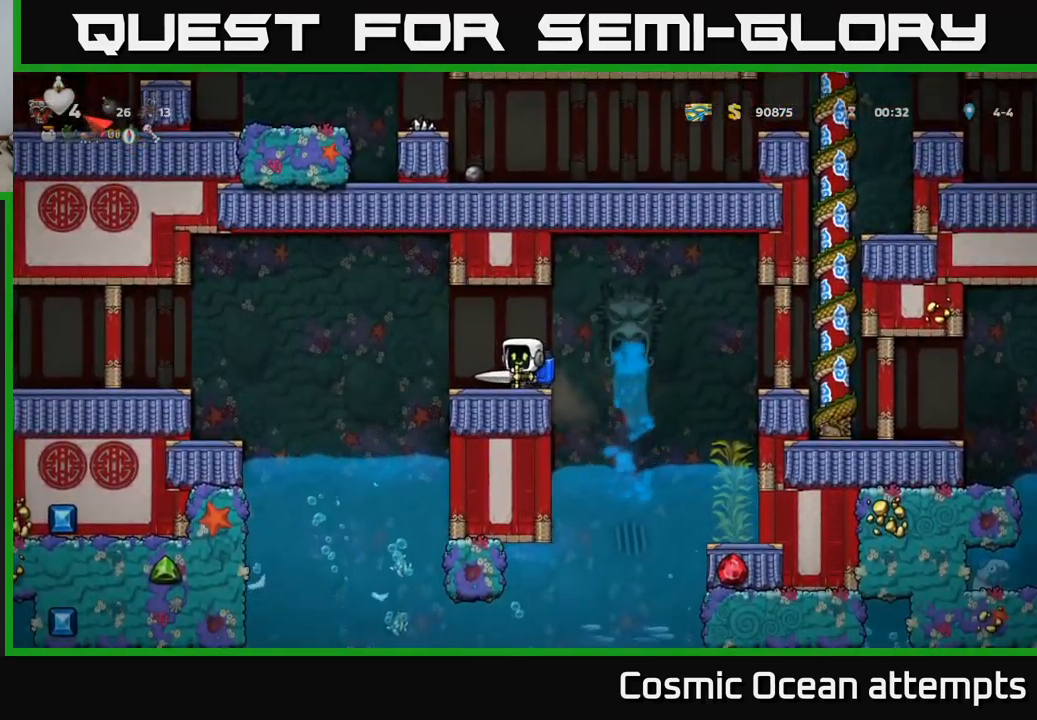
{"buttons": ["DPAD_LEFT"], "left_stick": "center", "right_stick": "center", "events": [[183, "A", "down"], [317, "A", "up"]]}
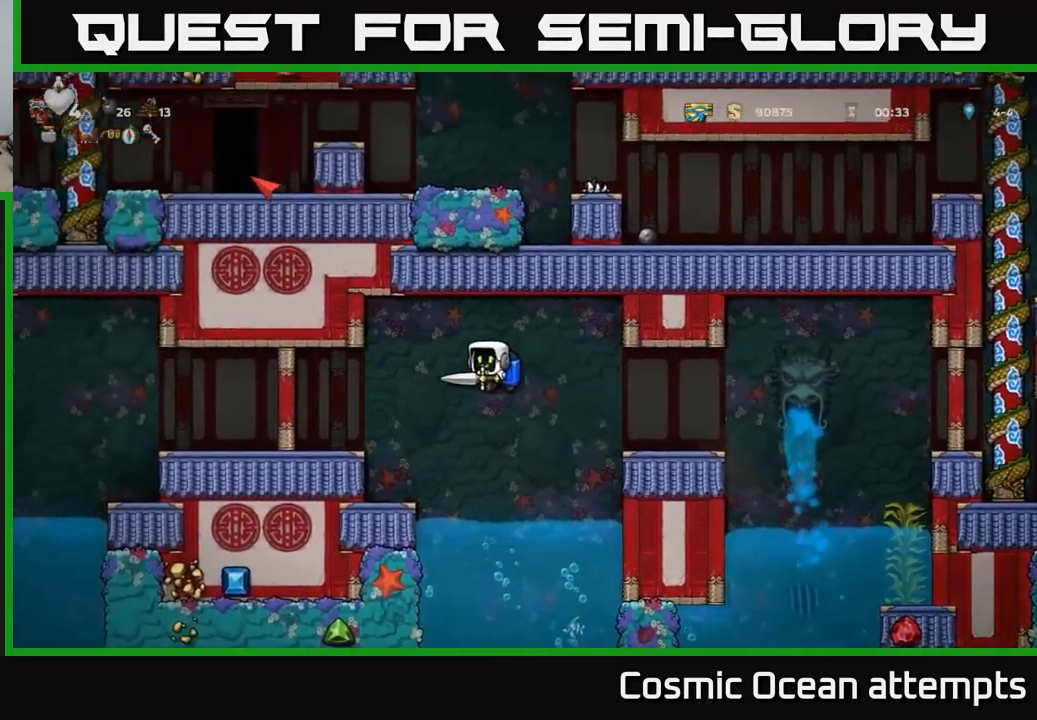
{"buttons": ["DPAD_DOWN"], "left_stick": "center", "right_stick": "center", "events": [[150, "DPAD_LEFT", "up"], [267, "DPAD_DOWN", "down"]]}
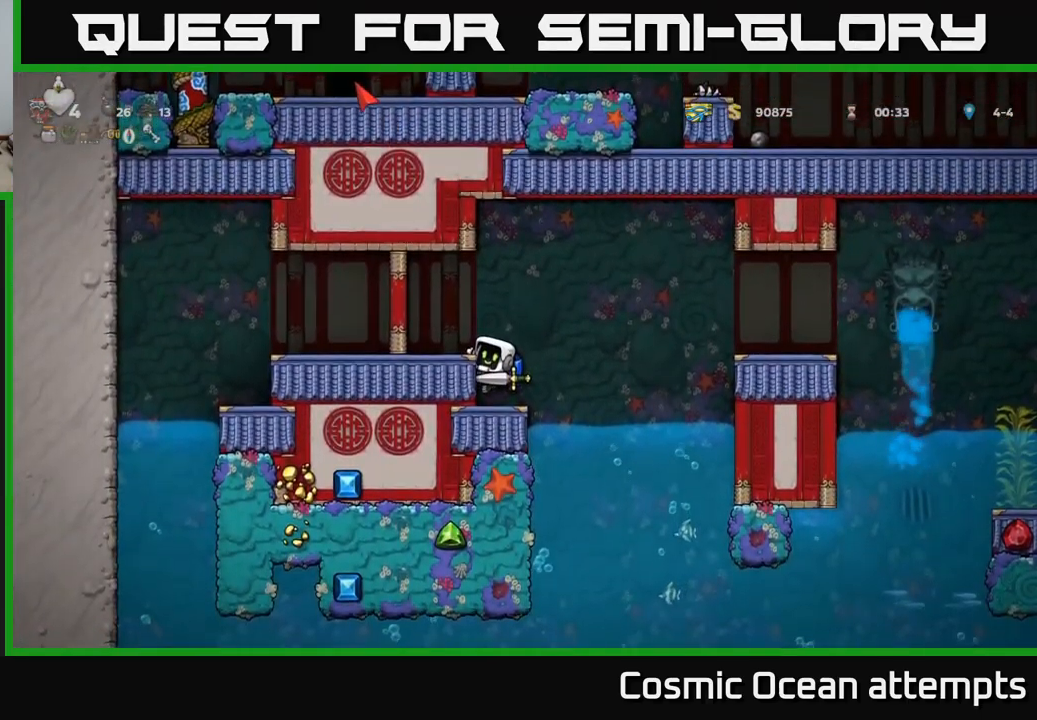
{"buttons": ["DPAD_DOWN"], "left_stick": "center", "right_stick": "center", "events": []}
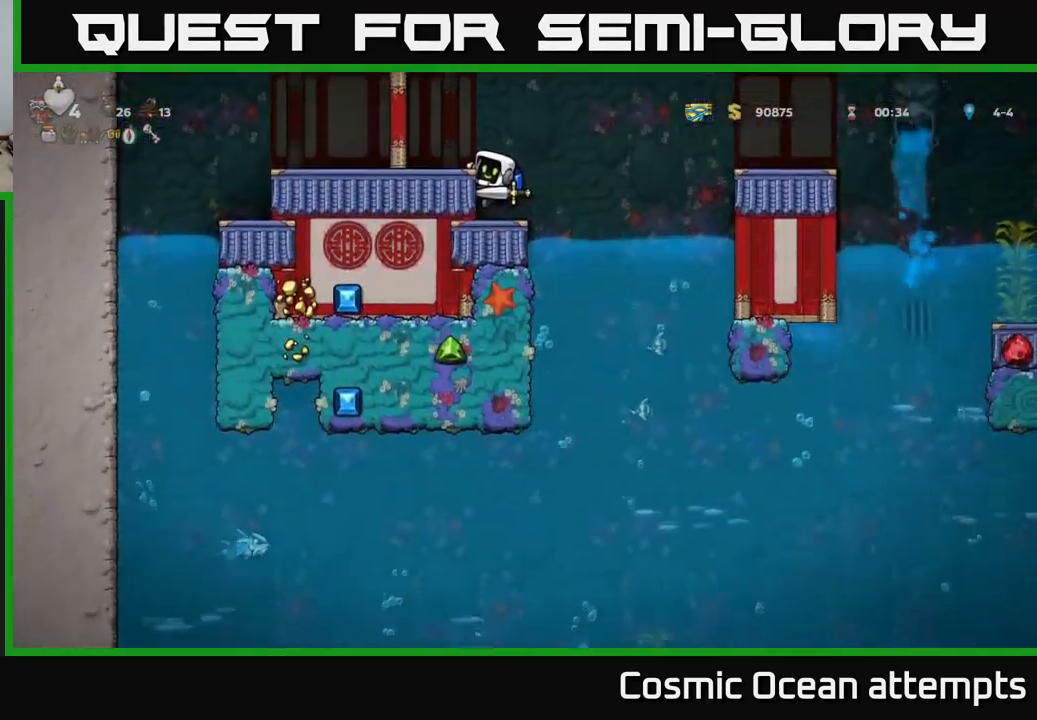
{"buttons": ["DPAD_DOWN"], "left_stick": "center", "right_stick": "center", "events": [[17, "A", "down"], [117, "A", "up"]]}
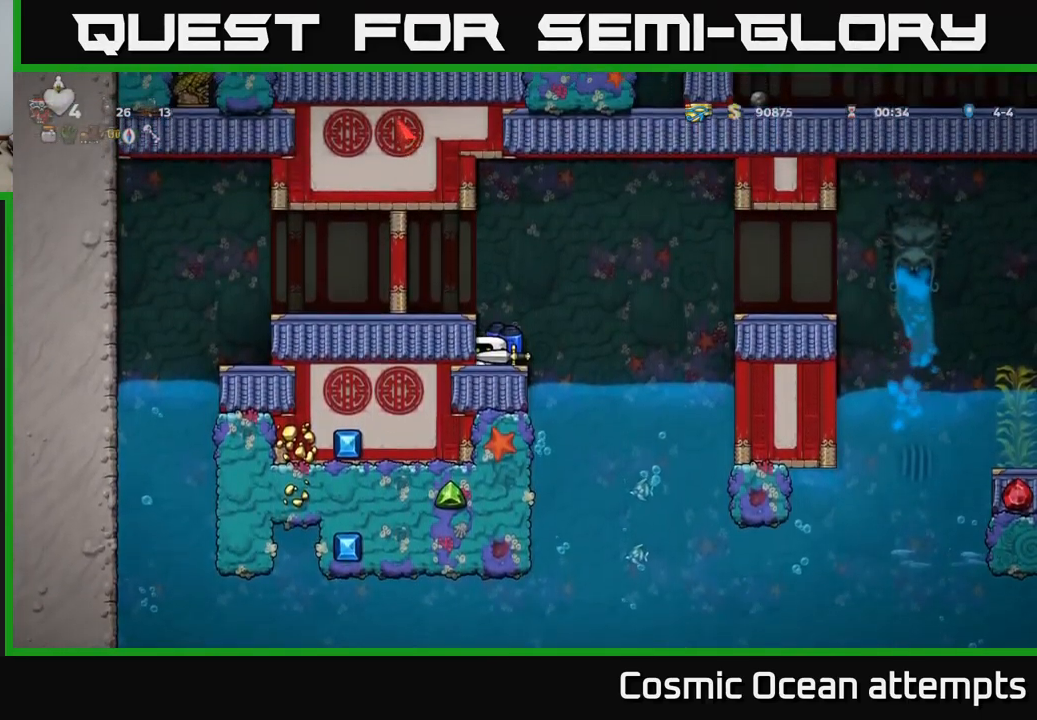
{"buttons": ["DPAD_DOWN"], "left_stick": "center", "right_stick": "center", "events": []}
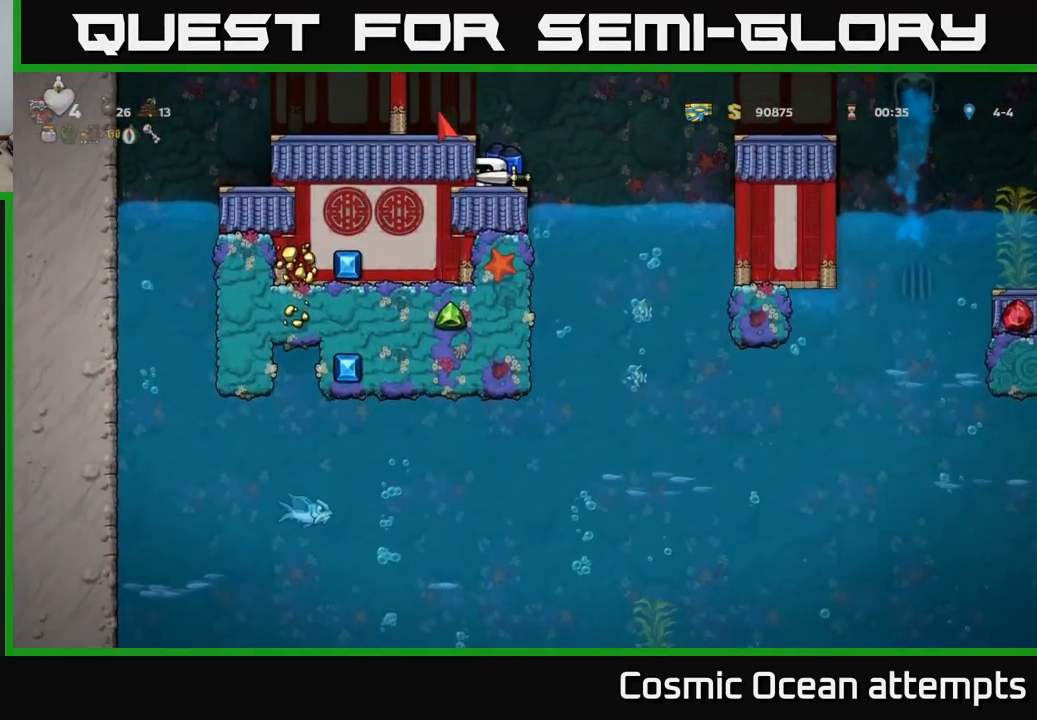
{"buttons": ["DPAD_RIGHT"], "left_stick": "center", "right_stick": "center", "events": [[317, "DPAD_RIGHT", "down"], [333, "DPAD_DOWN", "up"], [383, "A", "down"], [467, "A", "up"]]}
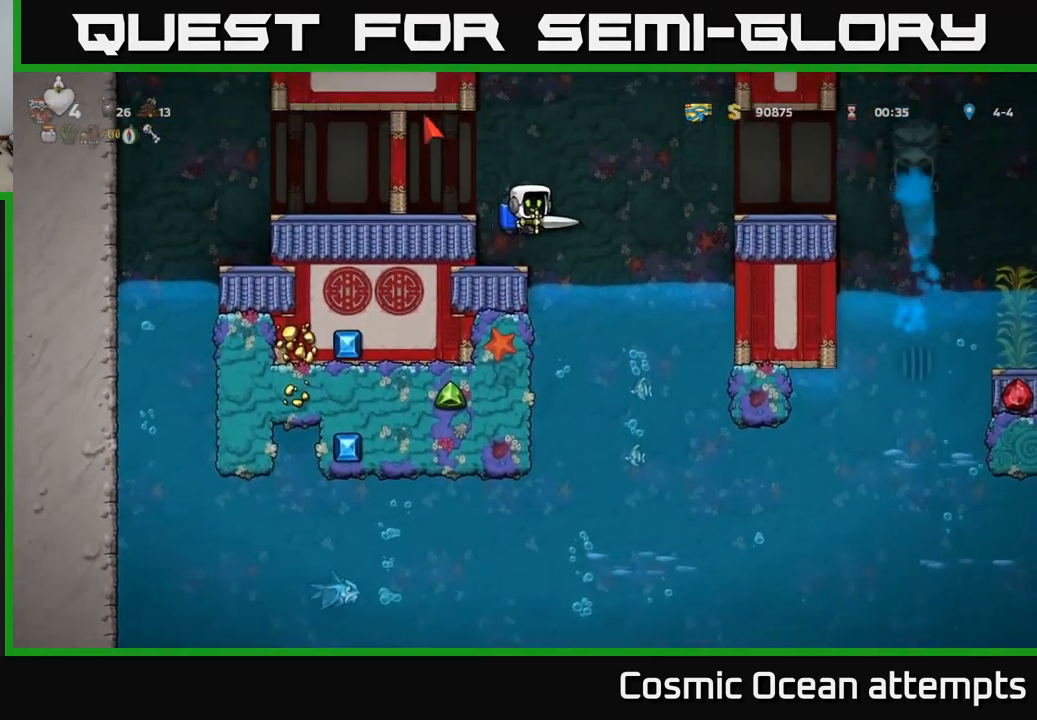
{"buttons": ["DPAD_RIGHT"], "left_stick": "center", "right_stick": "center", "events": [[167, "A", "down"], [267, "A", "up"]]}
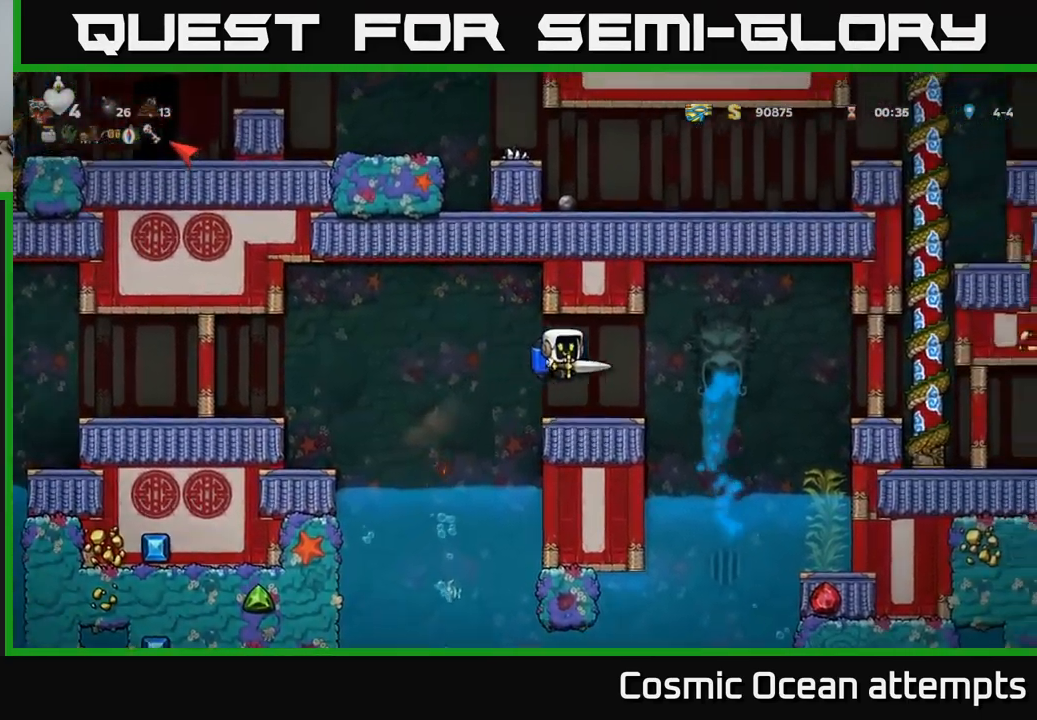
{"buttons": ["DPAD_DOWN"], "left_stick": "center", "right_stick": "center", "events": [[17, "DPAD_RIGHT", "up"], [167, "DPAD_DOWN", "down"]]}
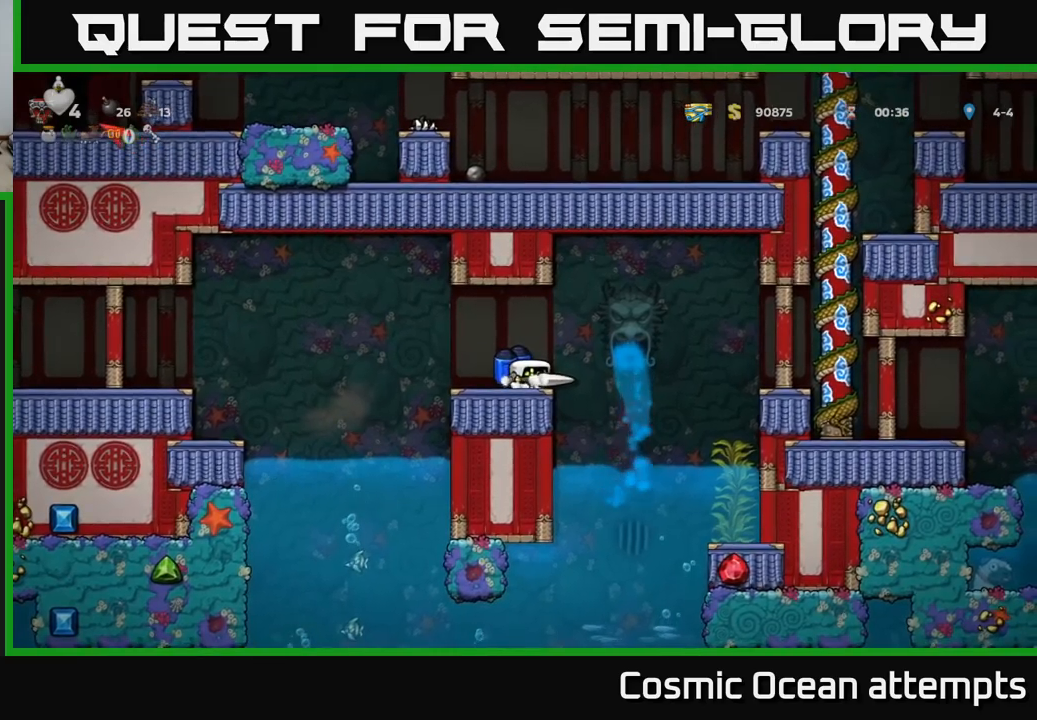
{"buttons": ["DPAD_DOWN"], "left_stick": "center", "right_stick": "center", "events": []}
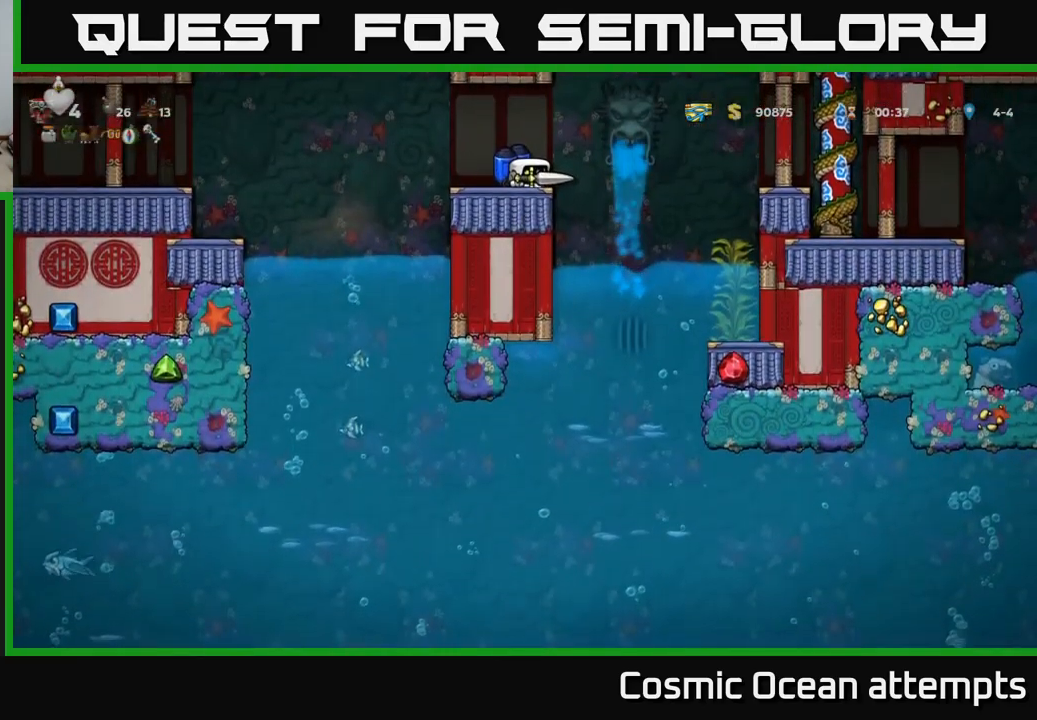
{"buttons": ["DPAD_DOWN"], "left_stick": "center", "right_stick": "center", "events": []}
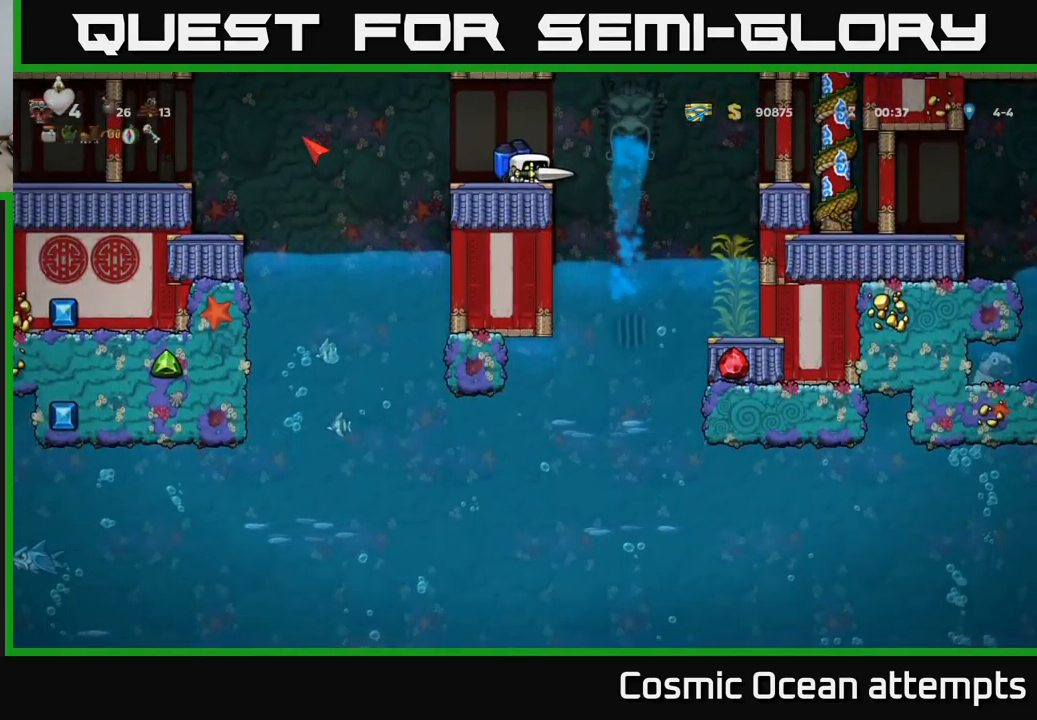
{"buttons": ["DPAD_RIGHT"], "left_stick": "center", "right_stick": "center", "events": [[117, "DPAD_DOWN", "up"], [134, "DPAD_RIGHT", "down"], [284, "A", "down"], [384, "A", "up"]]}
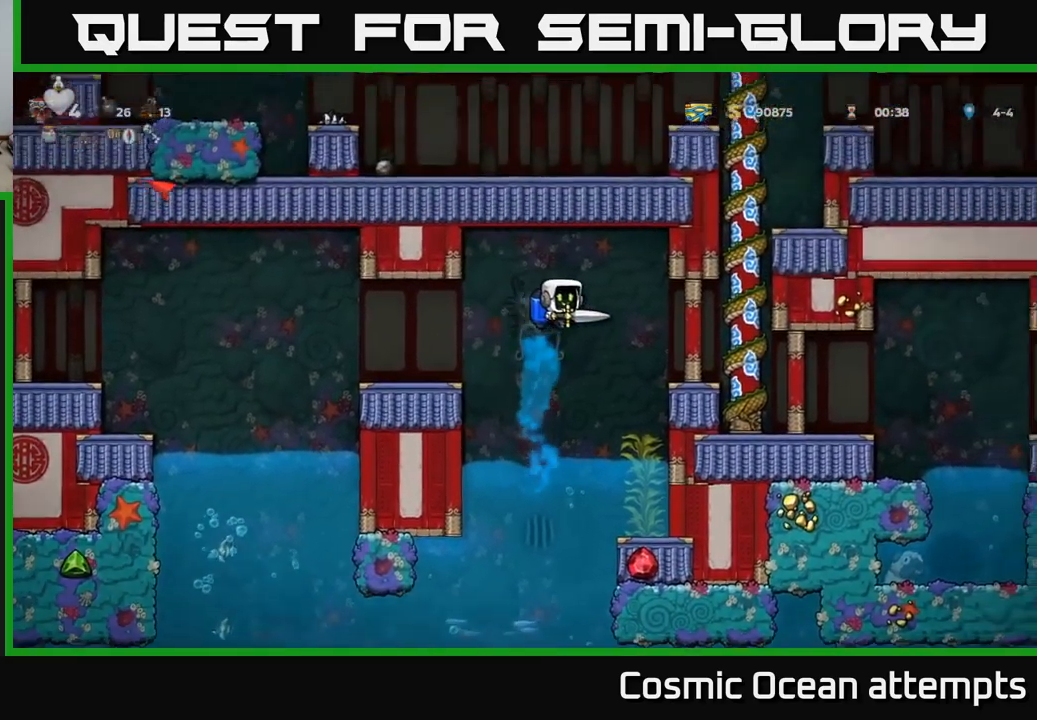
{"buttons": ["DPAD_RIGHT"], "left_stick": "center", "right_stick": "center", "events": []}
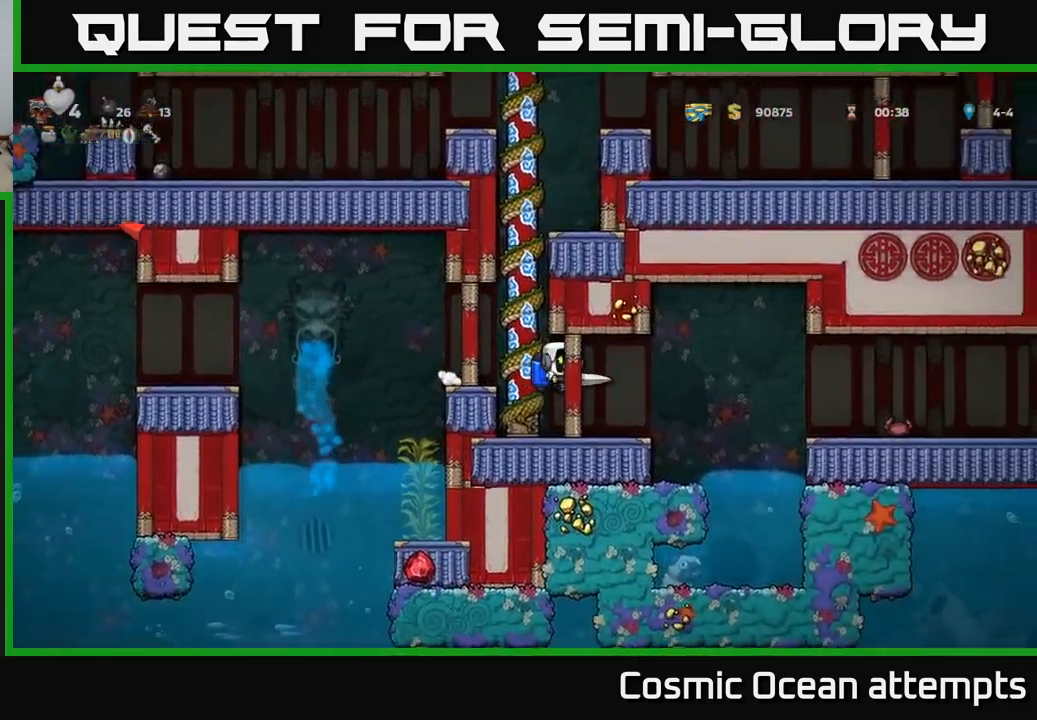
{"buttons": ["DPAD_RIGHT"], "left_stick": "center", "right_stick": "center", "events": [[84, "DPAD_RIGHT", "up"], [267, "DPAD_RIGHT", "down"], [317, "A", "down"], [434, "A", "up"]]}
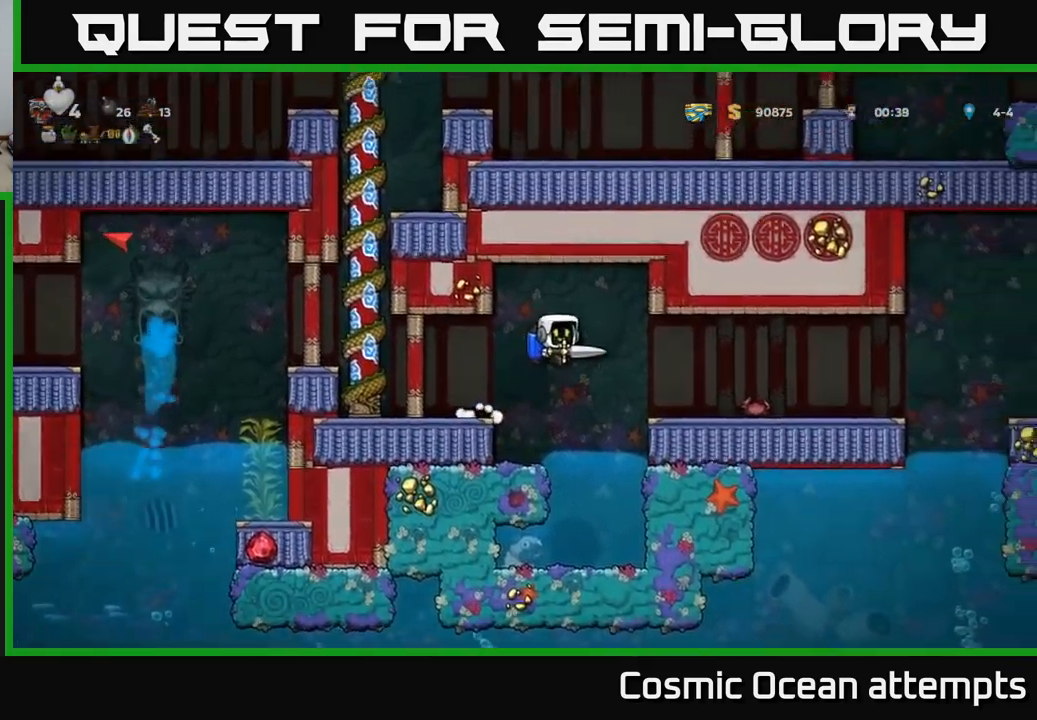
{"buttons": ["DPAD_RIGHT"], "left_stick": "center", "right_stick": "center", "events": [[134, "X", "down"], [234, "X", "up"]]}
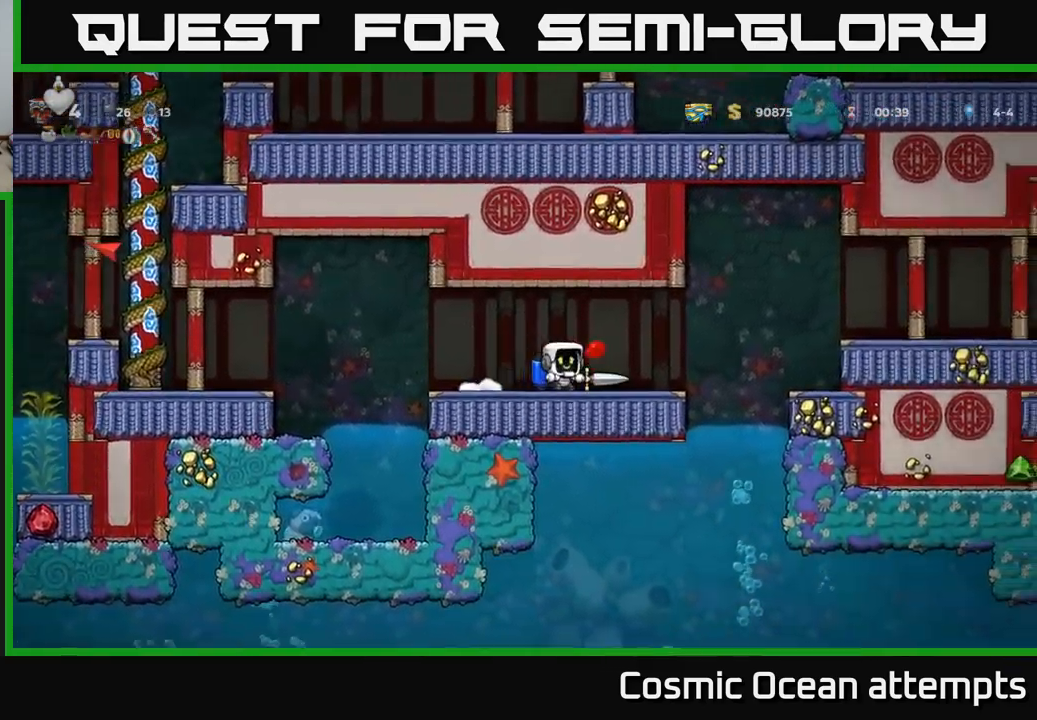
{"buttons": ["DPAD_RIGHT"], "left_stick": "center", "right_stick": "center", "events": [[84, "DPAD_RIGHT", "up"], [117, "DPAD_LEFT", "down"], [250, "DPAD_LEFT", "up"], [284, "DPAD_RIGHT", "down"]]}
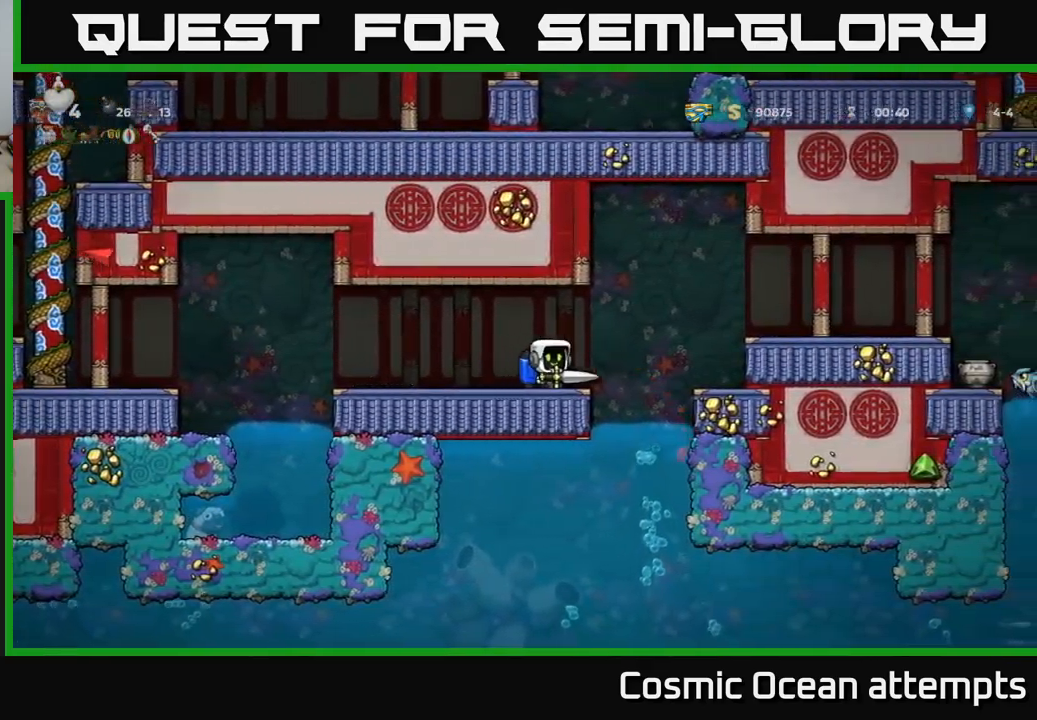
{"buttons": ["A", "DPAD_RIGHT"], "left_stick": "center", "right_stick": "center", "events": [[367, "A", "down"]]}
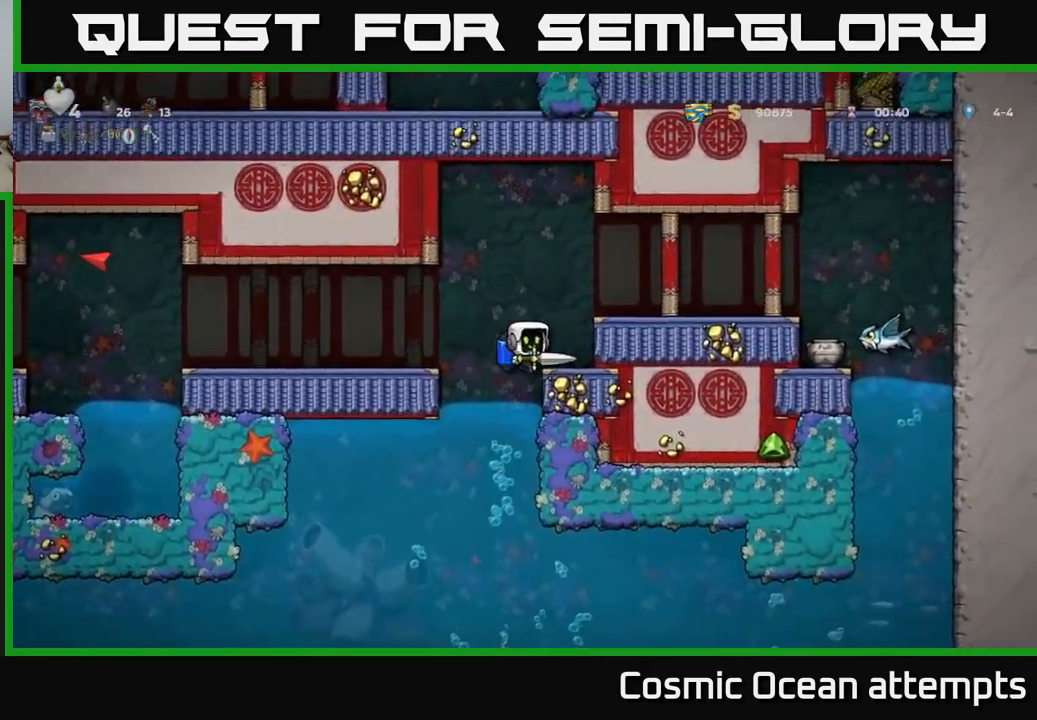
{"buttons": ["DPAD_RIGHT"], "left_stick": "center", "right_stick": "center", "events": [[34, "A", "up"], [100, "A", "down"], [167, "A", "up"], [184, "DPAD_RIGHT", "up"], [467, "DPAD_RIGHT", "down"]]}
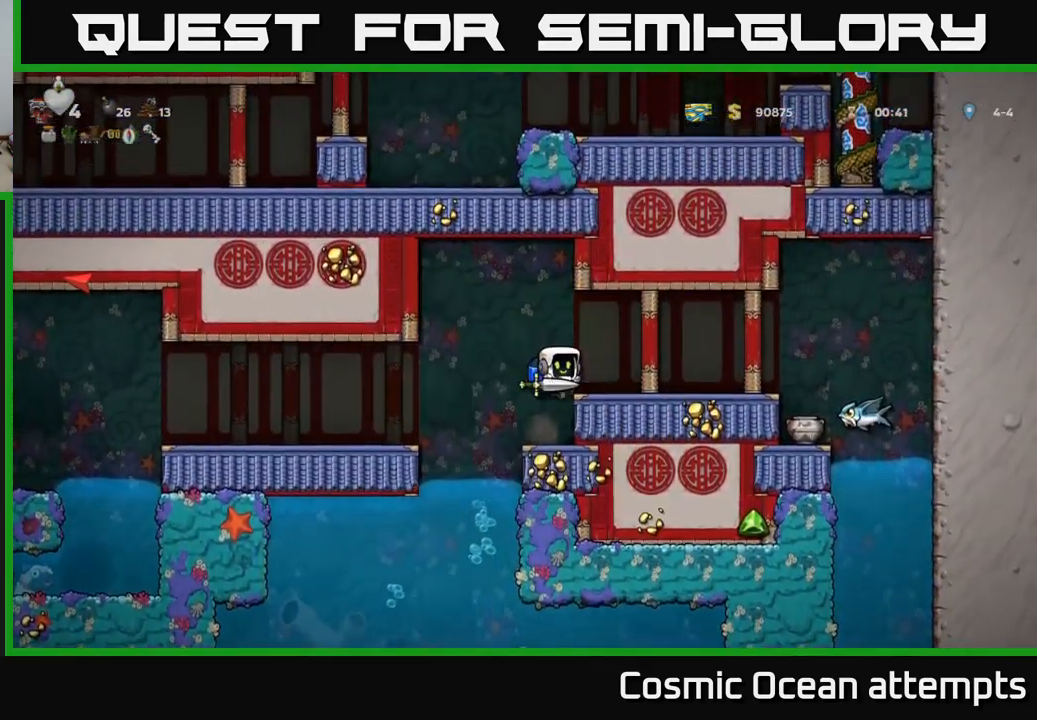
{"buttons": [], "left_stick": "center", "right_stick": "center", "events": [[184, "A", "down"], [351, "A", "up"], [484, "DPAD_RIGHT", "up"]]}
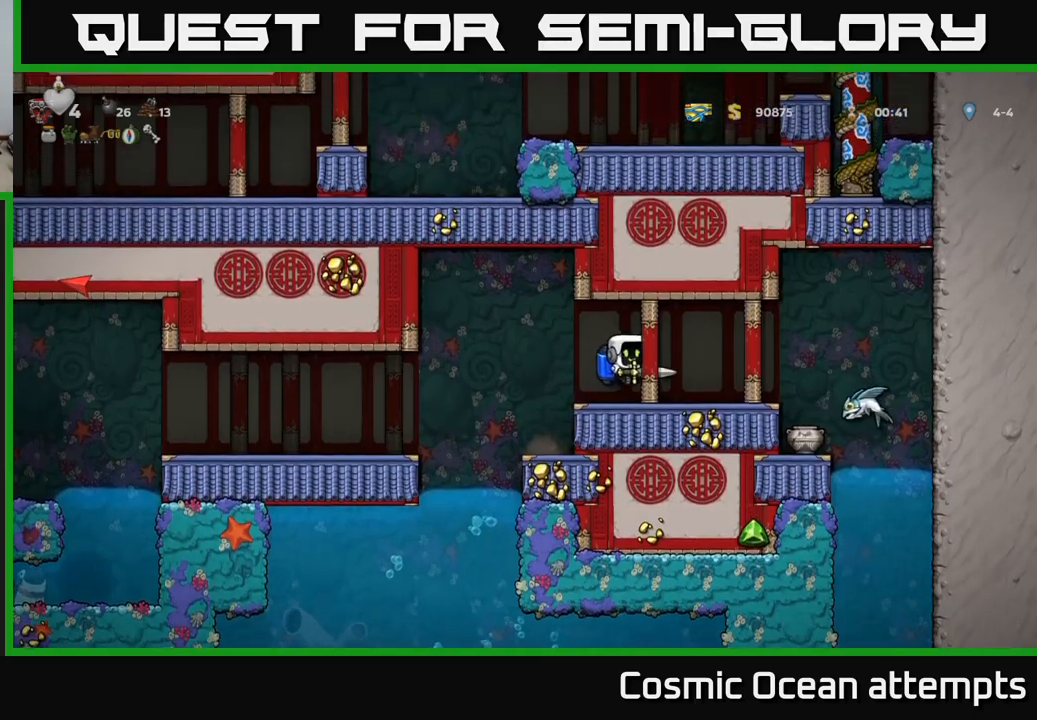
{"buttons": [], "left_stick": "center", "right_stick": "center", "events": [[166, "DPAD_RIGHT", "down"], [333, "DPAD_RIGHT", "up"]]}